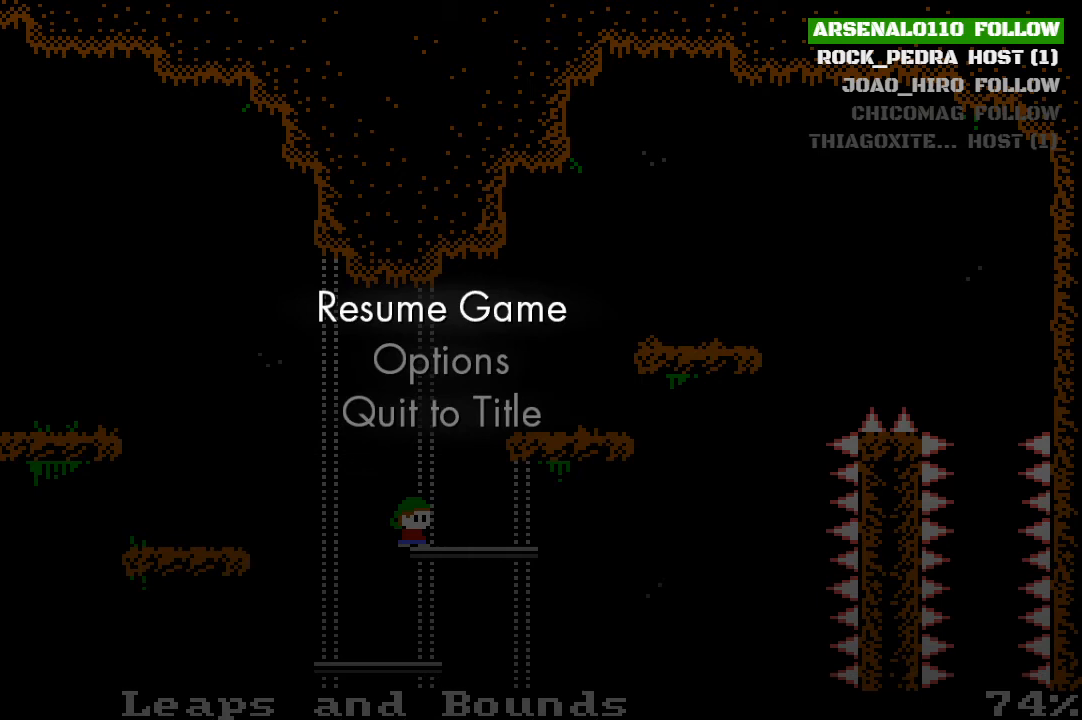
Gameplay with a controller (PlayStation layout); each line is a JSON object with the inputs held at the frame after it. "events" lists button and stick changes between this image and that frame as [ms after this image, input, new state], when the widget could be followed in between. Not read: right_stick.
{"buttons": ["CROSS"], "left_stick": "center", "events": [[467, "CROSS", "down"]]}
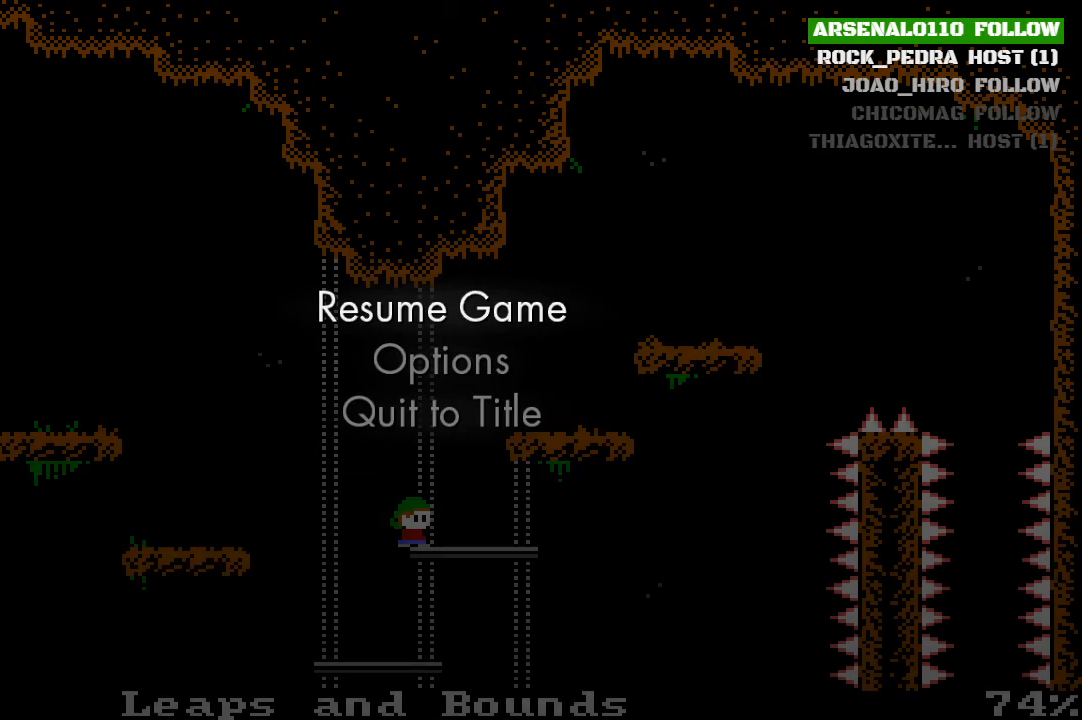
{"buttons": [], "left_stick": "center", "events": [[167, "CROSS", "up"]]}
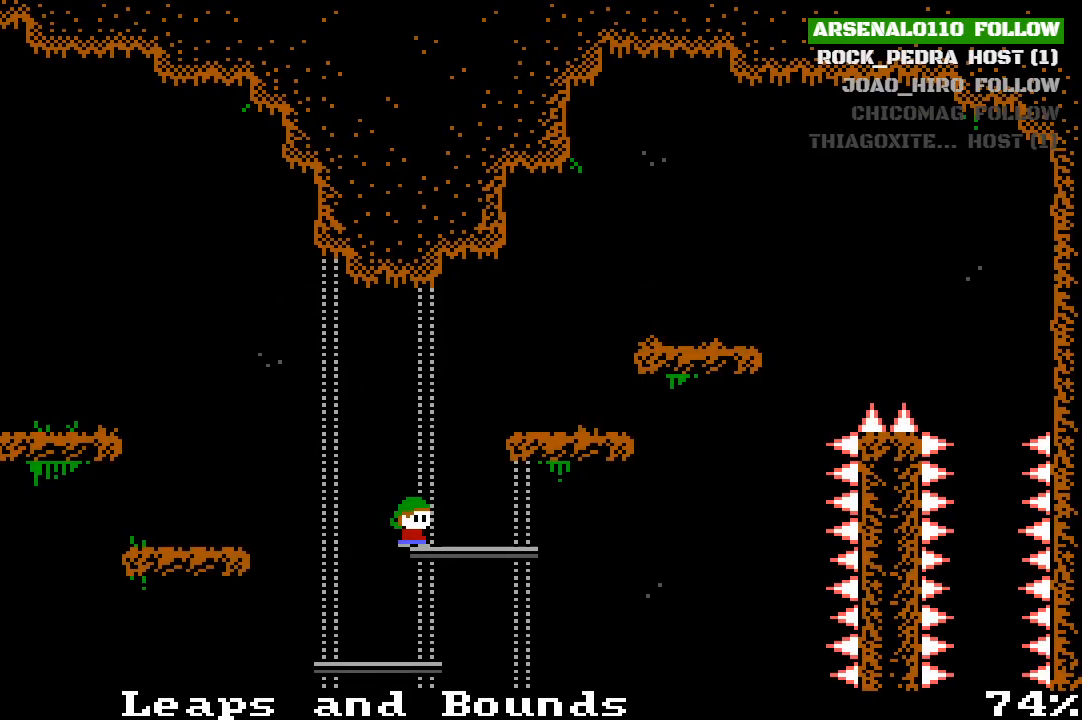
{"buttons": ["CROSS", "DPAD_LEFT"], "left_stick": "center", "events": [[33, "DPAD_RIGHT", "down"], [133, "DPAD_RIGHT", "up"], [267, "DPAD_LEFT", "down"], [300, "CROSS", "down"]]}
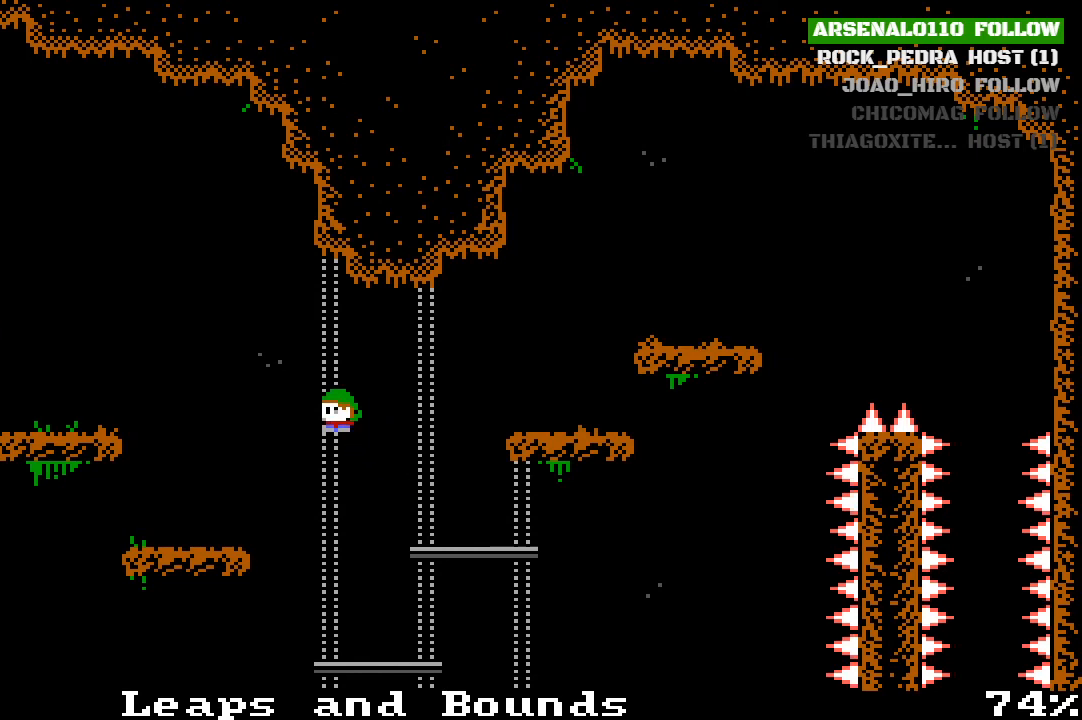
{"buttons": ["CROSS"], "left_stick": "center", "events": [[133, "CROSS", "up"], [467, "DPAD_LEFT", "up"], [500, "CROSS", "down"]]}
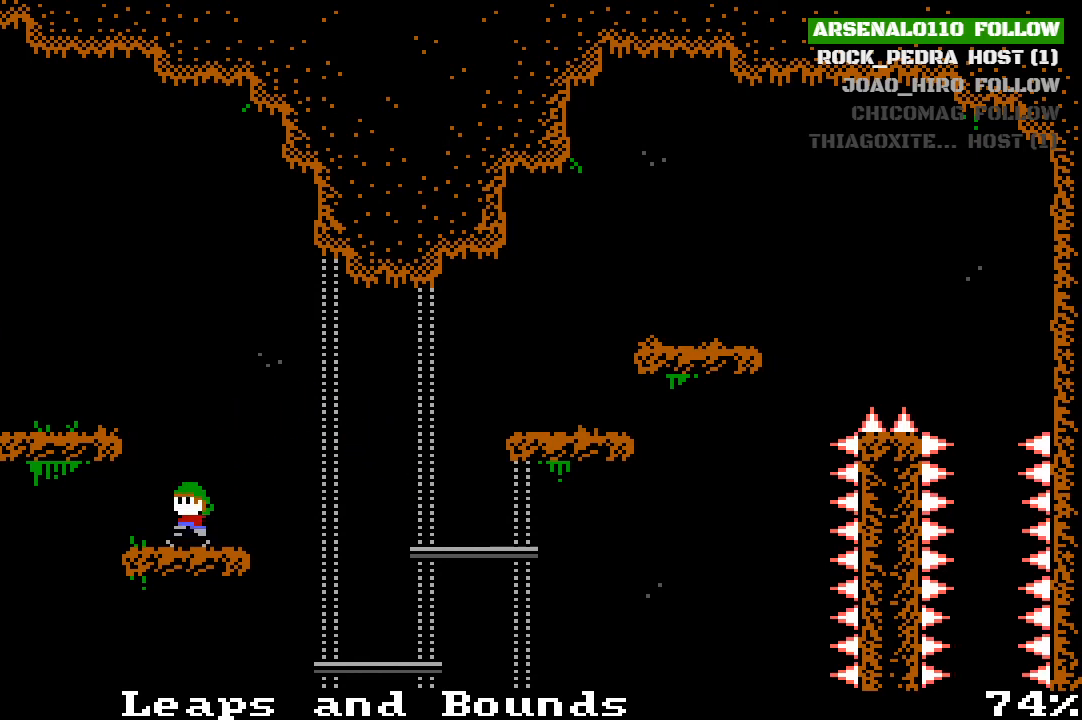
{"buttons": ["DPAD_LEFT"], "left_stick": "center", "events": [[133, "CROSS", "up"], [200, "CROSS", "down"], [267, "DPAD_LEFT", "down"], [367, "CROSS", "up"]]}
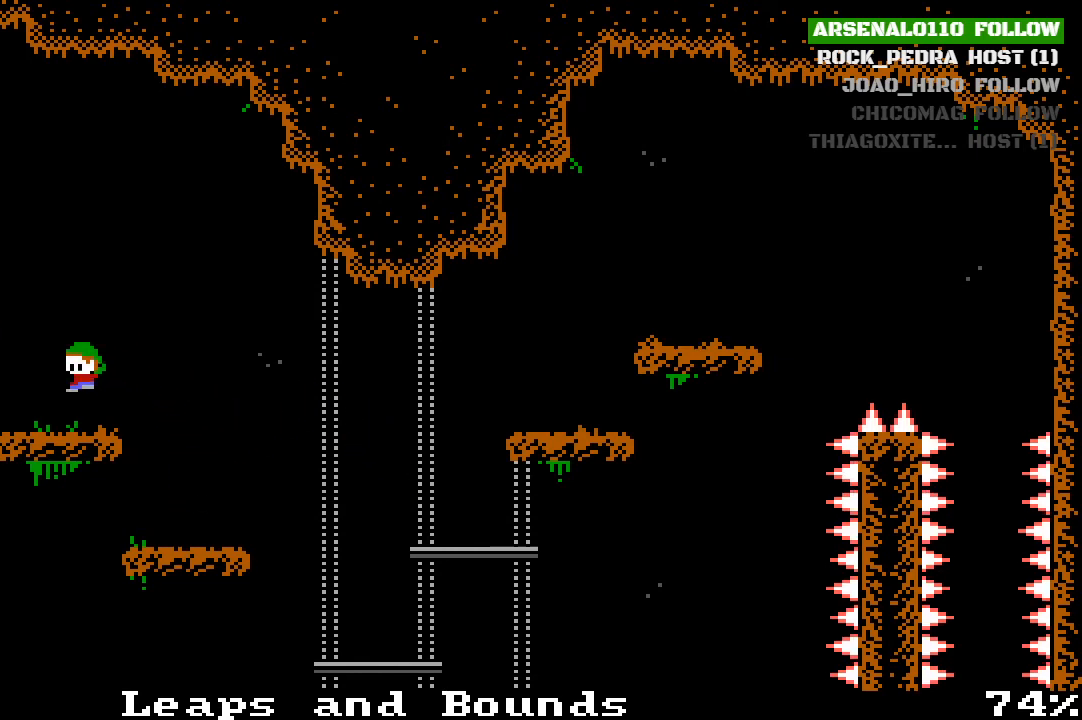
{"buttons": ["DPAD_LEFT"], "left_stick": "center", "events": [[100, "DPAD_LEFT", "up"], [133, "CROSS", "down"], [300, "CROSS", "up"], [300, "DPAD_LEFT", "down"], [333, "CROSS", "down"], [467, "CROSS", "up"]]}
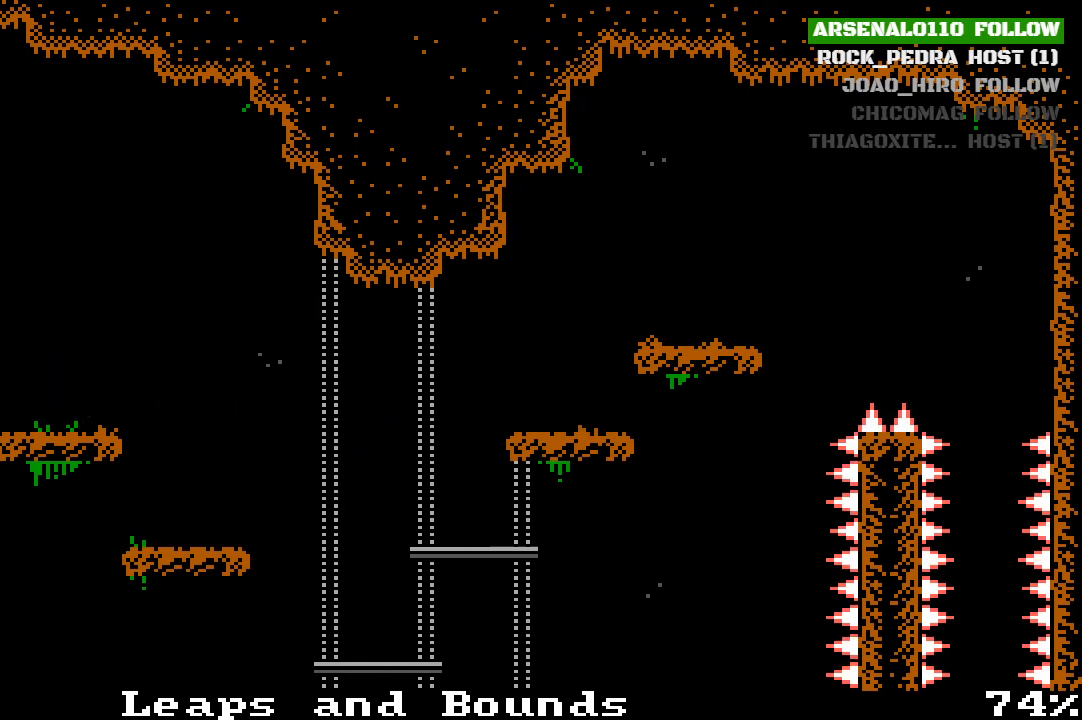
{"buttons": ["DPAD_LEFT"], "left_stick": "center", "events": []}
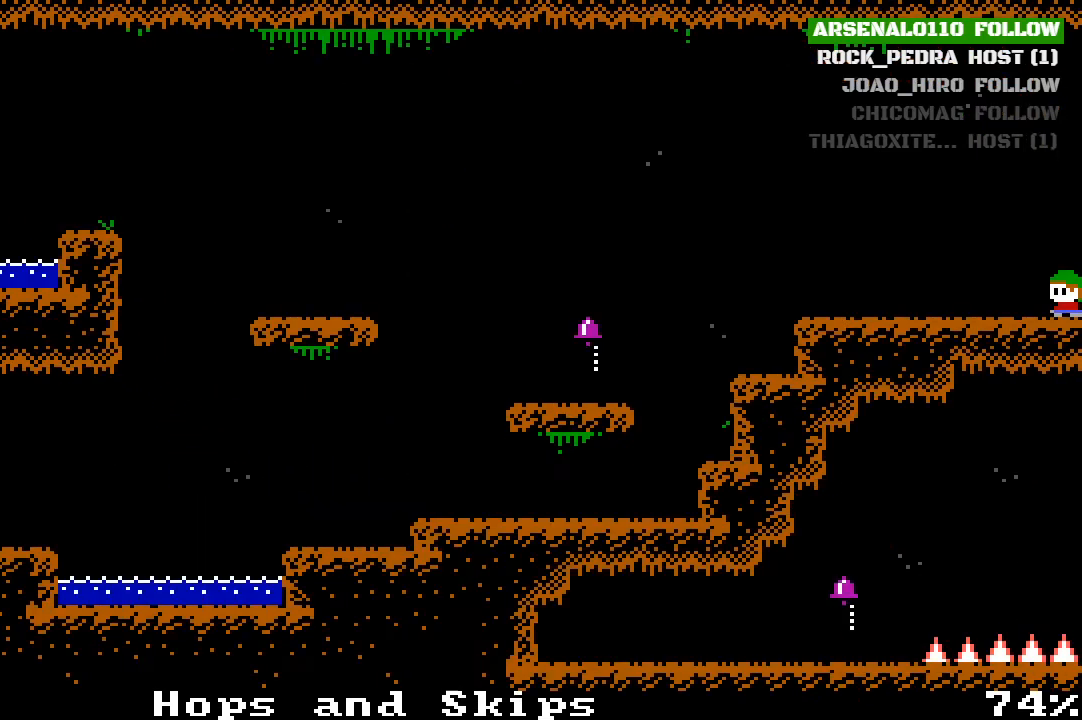
{"buttons": ["DPAD_LEFT"], "left_stick": "center", "events": [[100, "DPAD_LEFT", "up"], [267, "DPAD_LEFT", "down"]]}
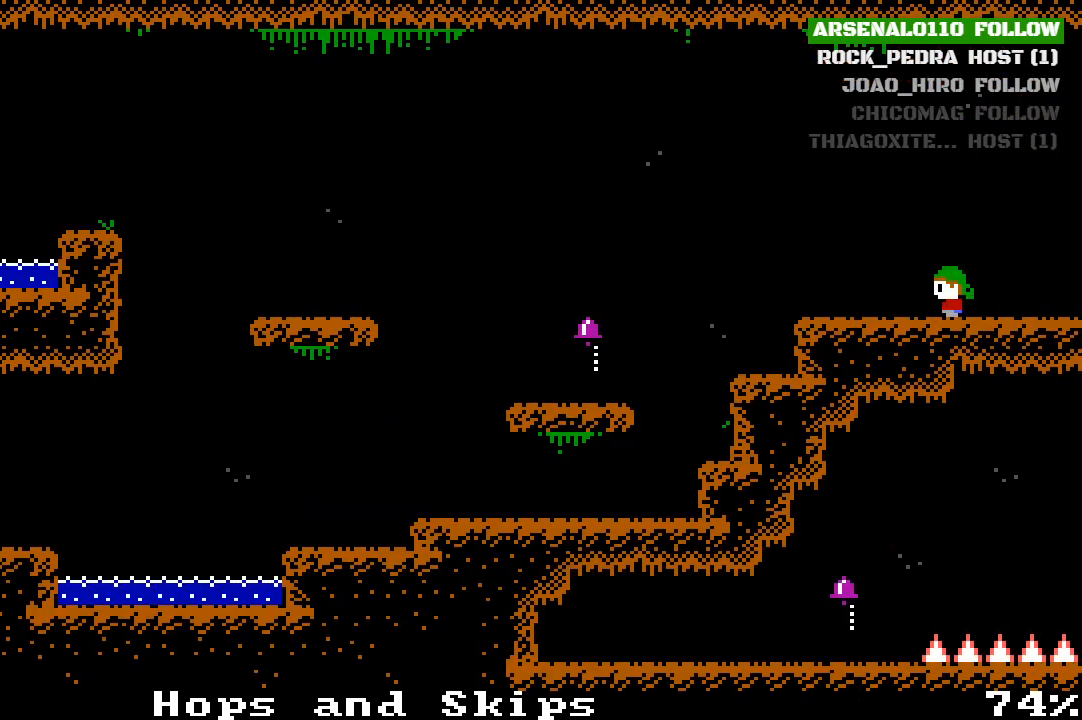
{"buttons": ["CROSS", "DPAD_LEFT"], "left_stick": "center", "events": [[500, "CROSS", "down"]]}
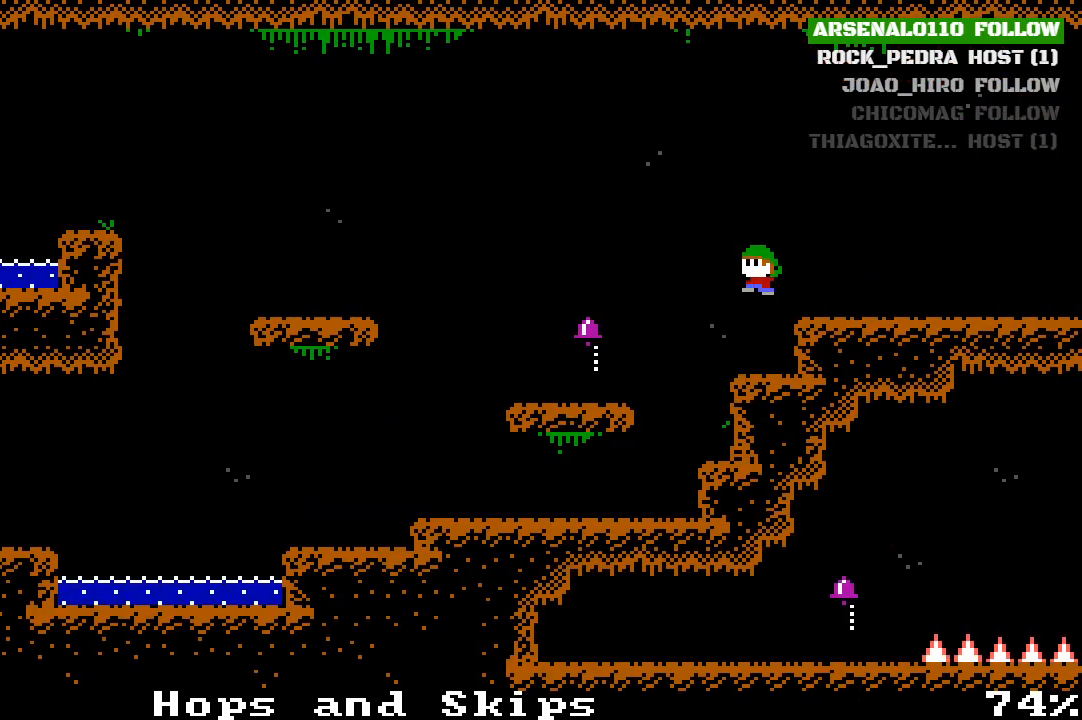
{"buttons": ["DPAD_LEFT"], "left_stick": "center", "events": [[133, "CROSS", "up"]]}
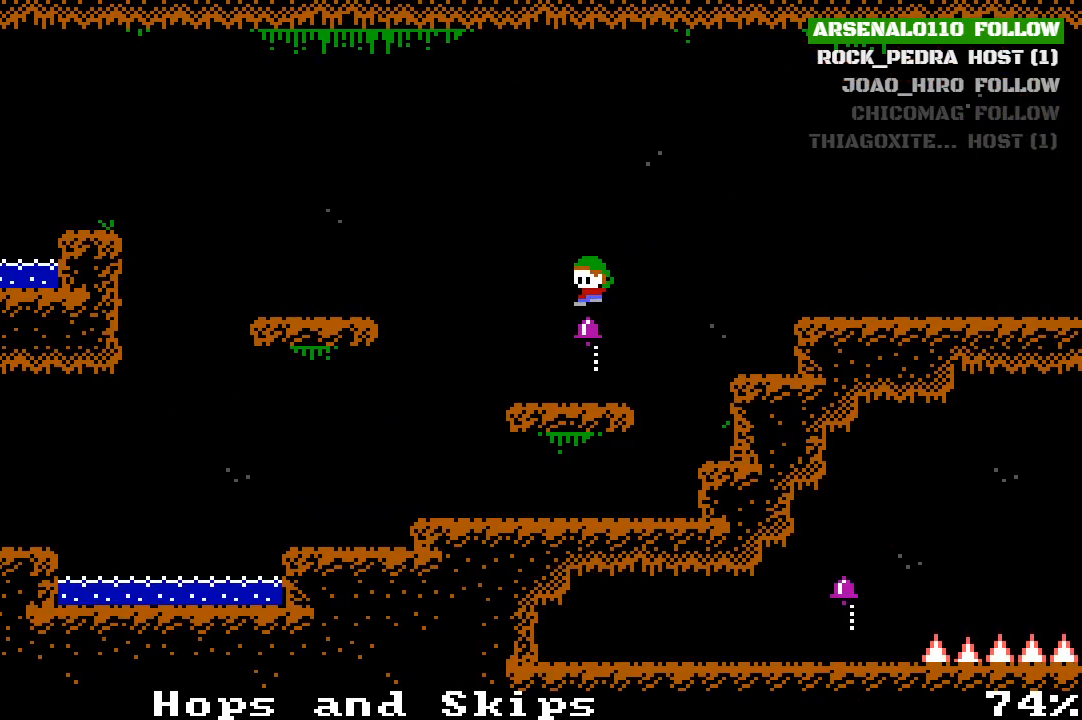
{"buttons": ["CROSS", "DPAD_LEFT"], "left_stick": "center", "events": [[200, "CROSS", "down"]]}
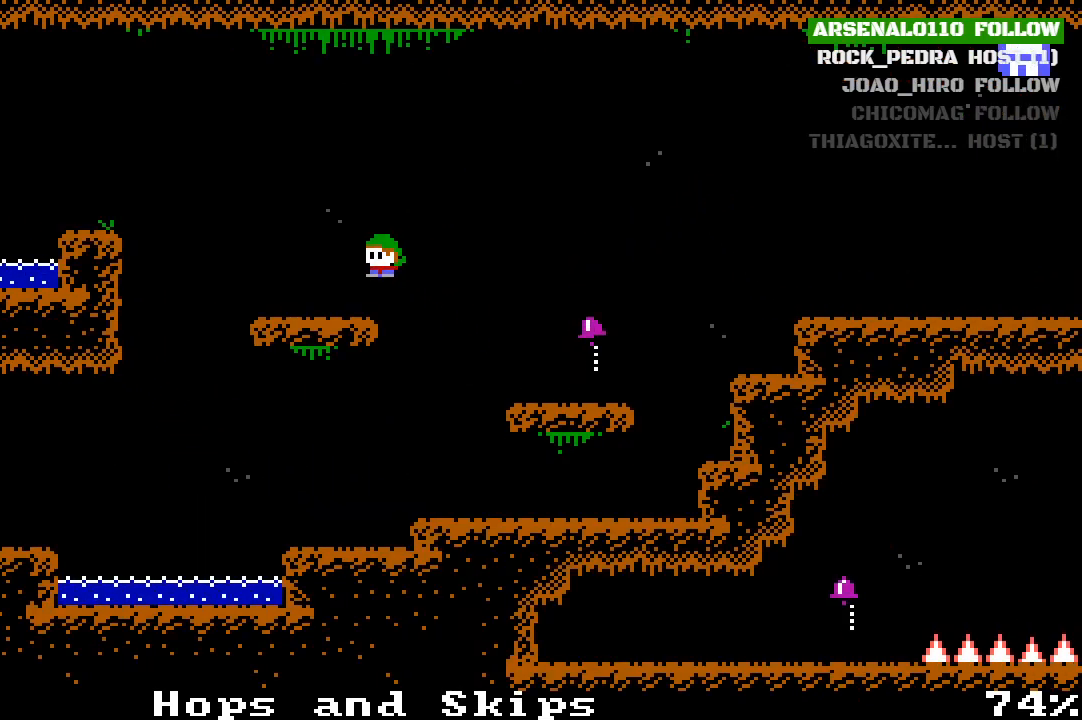
{"buttons": ["CROSS", "DPAD_LEFT"], "left_stick": "center", "events": [[33, "CROSS", "up"], [367, "CROSS", "down"]]}
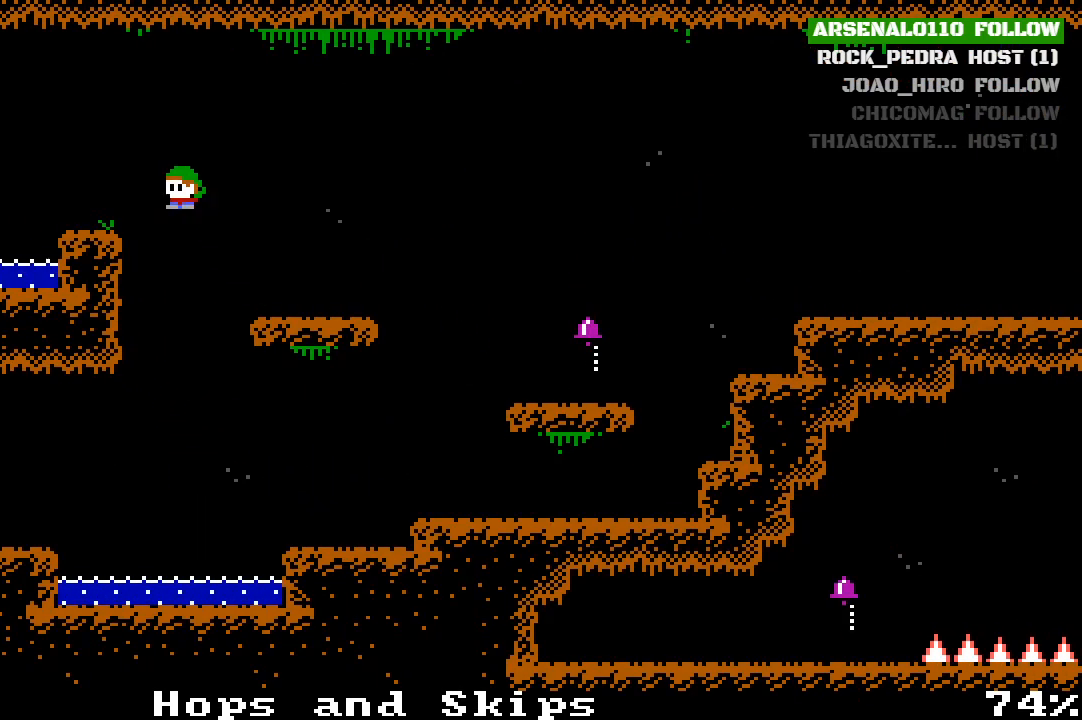
{"buttons": ["DPAD_LEFT"], "left_stick": "center", "events": [[33, "CROSS", "up"], [367, "CROSS", "down"], [500, "CROSS", "up"]]}
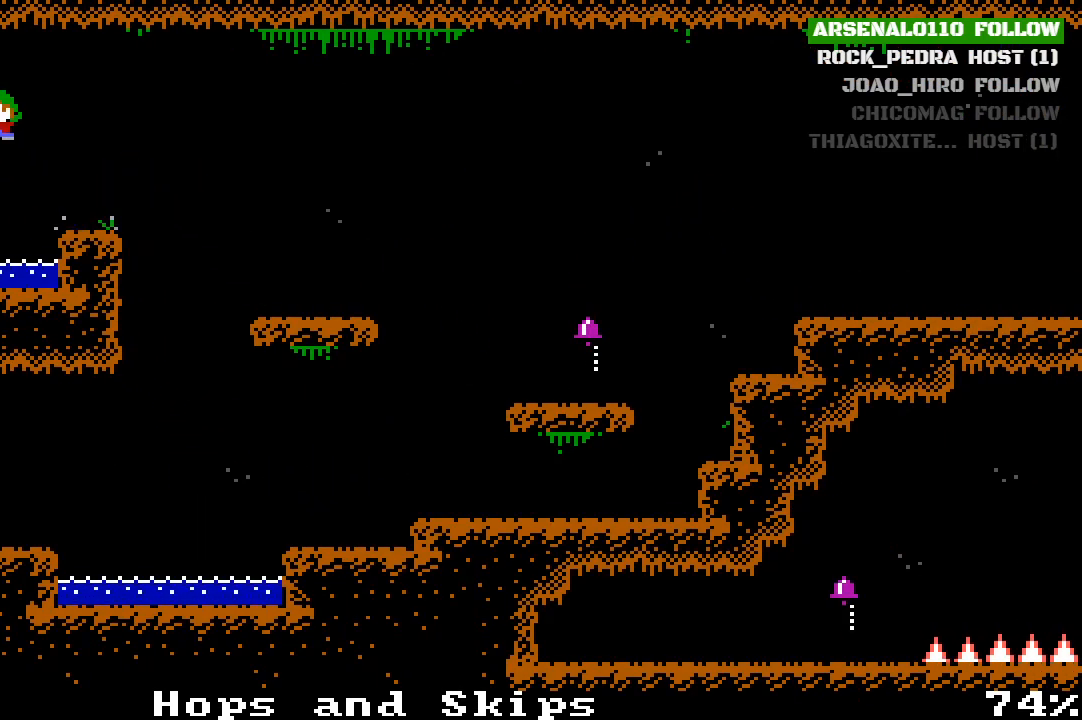
{"buttons": ["DPAD_LEFT"], "left_stick": "center", "events": []}
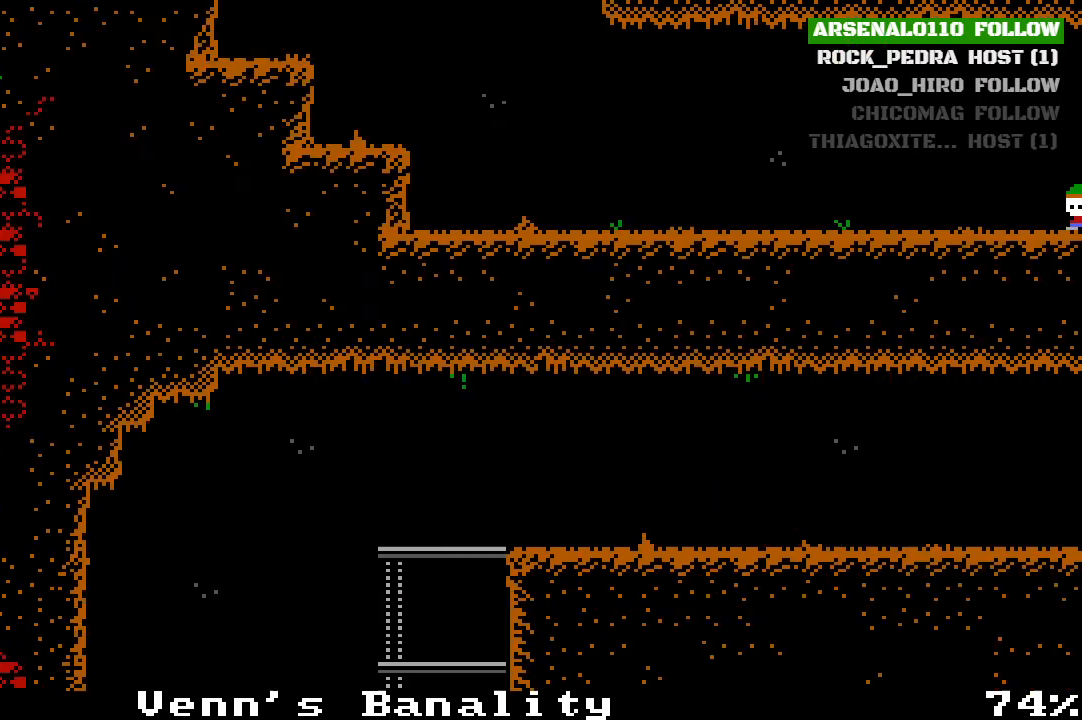
{"buttons": ["DPAD_RIGHT"], "left_stick": "center", "events": [[133, "DPAD_LEFT", "up"], [467, "DPAD_RIGHT", "down"]]}
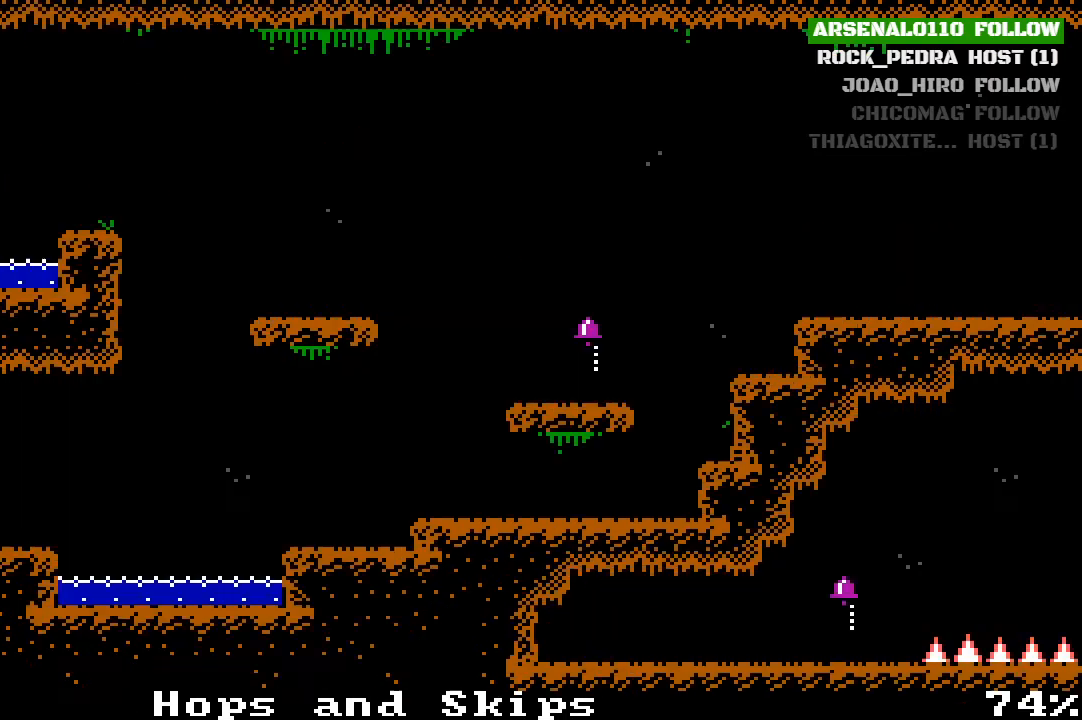
{"buttons": ["DPAD_LEFT"], "left_stick": "center", "events": [[67, "DPAD_RIGHT", "up"], [200, "DPAD_LEFT", "down"]]}
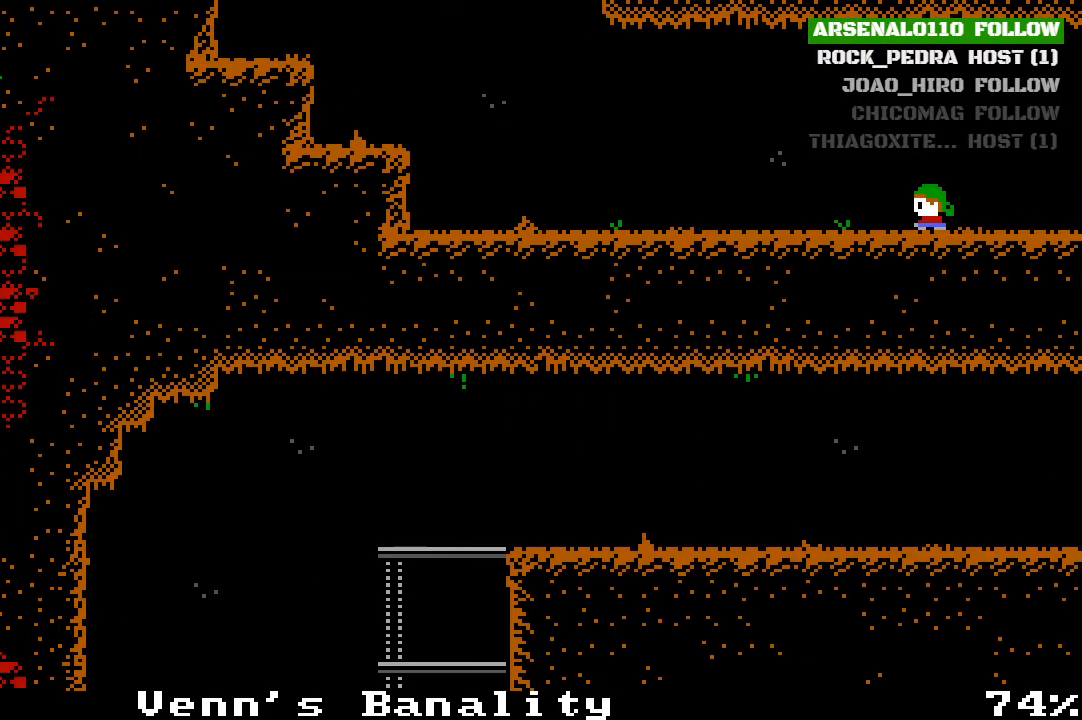
{"buttons": ["DPAD_LEFT"], "left_stick": "center", "events": []}
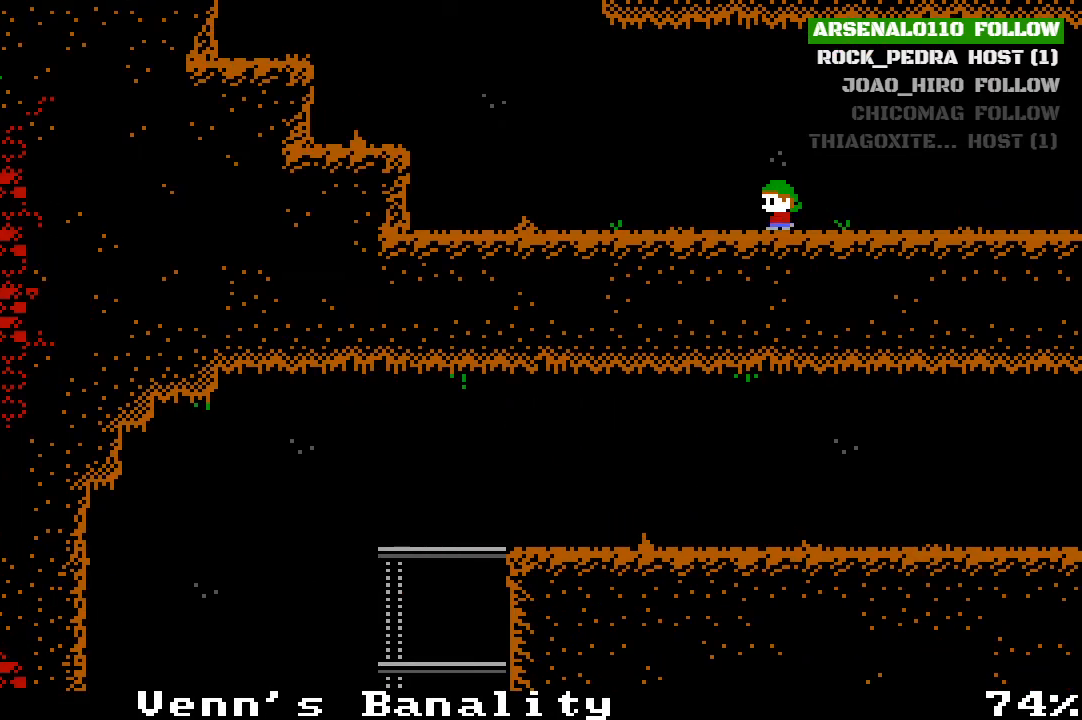
{"buttons": ["DPAD_LEFT"], "left_stick": "center", "events": []}
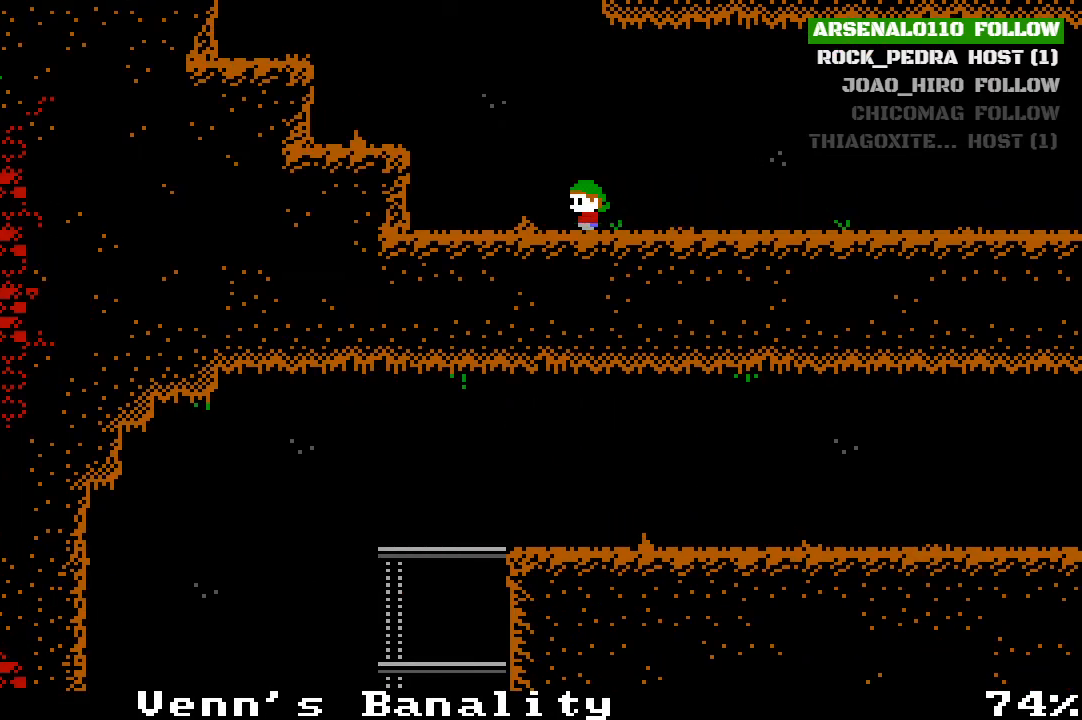
{"buttons": ["CROSS", "DPAD_LEFT"], "left_stick": "center", "events": [[100, "CROSS", "down"], [267, "CROSS", "up"], [433, "CROSS", "down"]]}
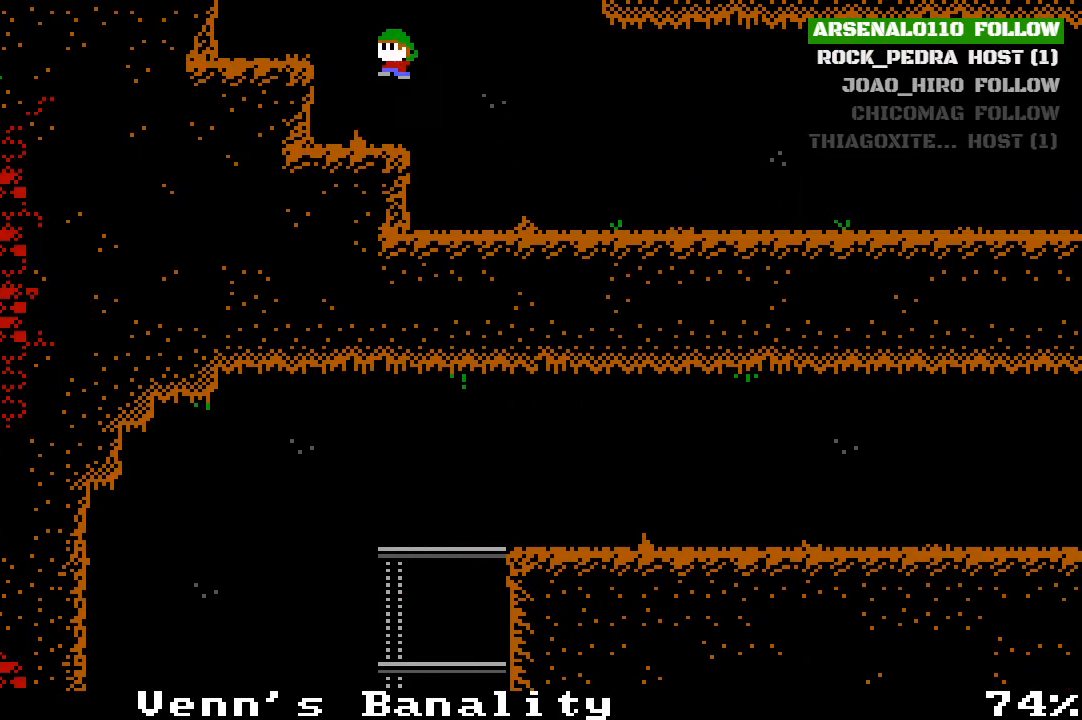
{"buttons": ["CROSS"], "left_stick": "center", "events": [[200, "CROSS", "up"], [400, "CROSS", "down"], [433, "DPAD_LEFT", "up"]]}
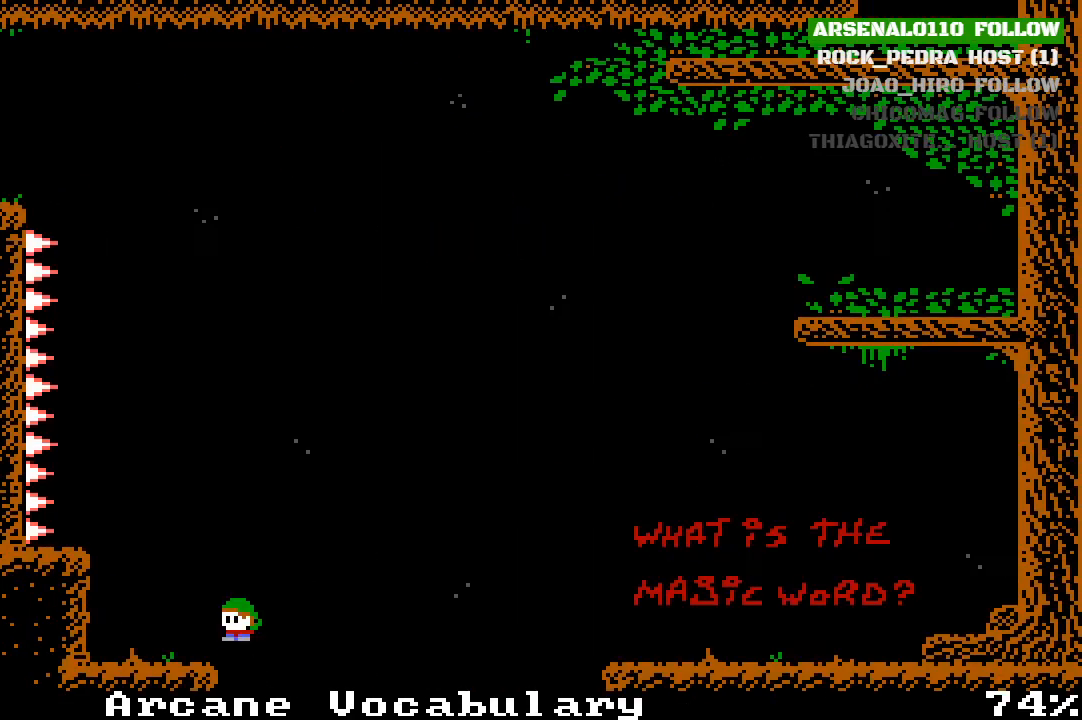
{"buttons": [], "left_stick": "center", "events": [[100, "DPAD_LEFT", "down"], [167, "CROSS", "up"], [367, "DPAD_LEFT", "up"]]}
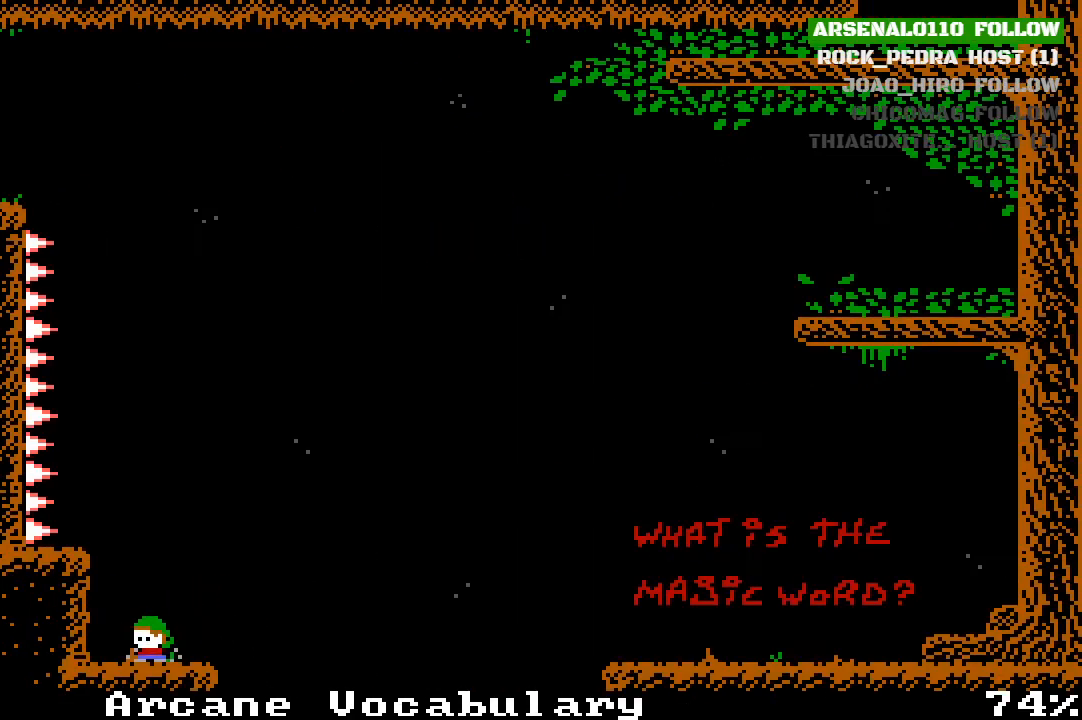
{"buttons": [], "left_stick": "center", "events": []}
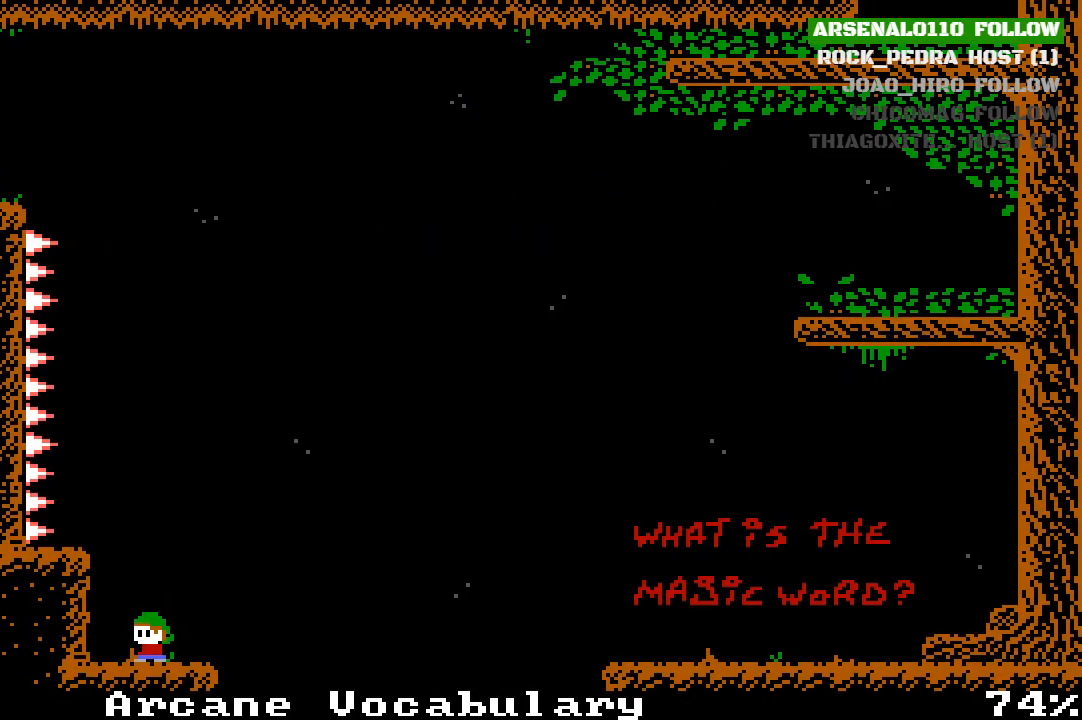
{"buttons": ["DPAD_RIGHT"], "left_stick": "center", "events": [[433, "DPAD_RIGHT", "down"]]}
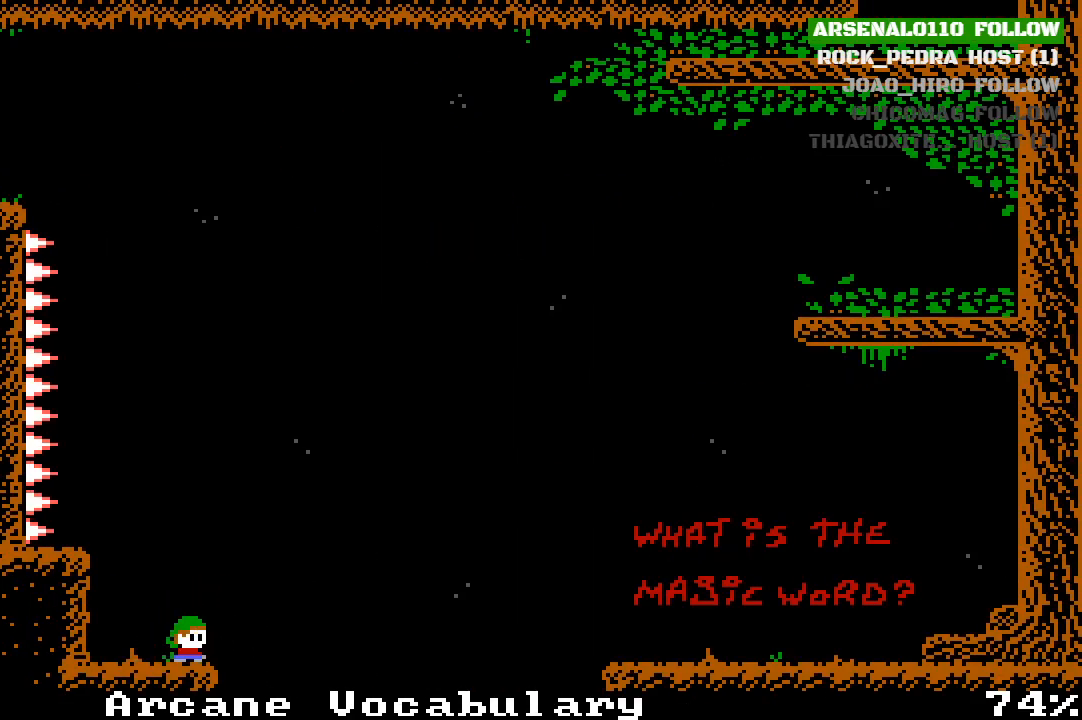
{"buttons": ["DPAD_RIGHT"], "left_stick": "center", "events": [[67, "CROSS", "down"], [300, "CROSS", "up"]]}
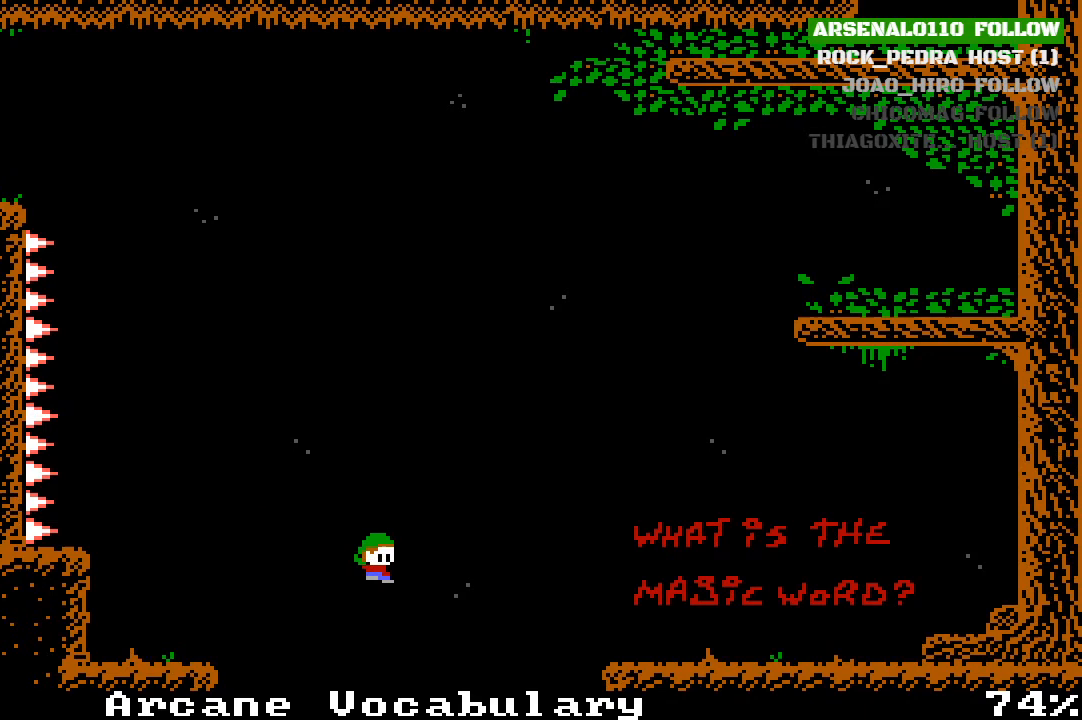
{"buttons": ["DPAD_RIGHT"], "left_stick": "center", "events": [[167, "DPAD_RIGHT", "up"], [333, "DPAD_RIGHT", "down"]]}
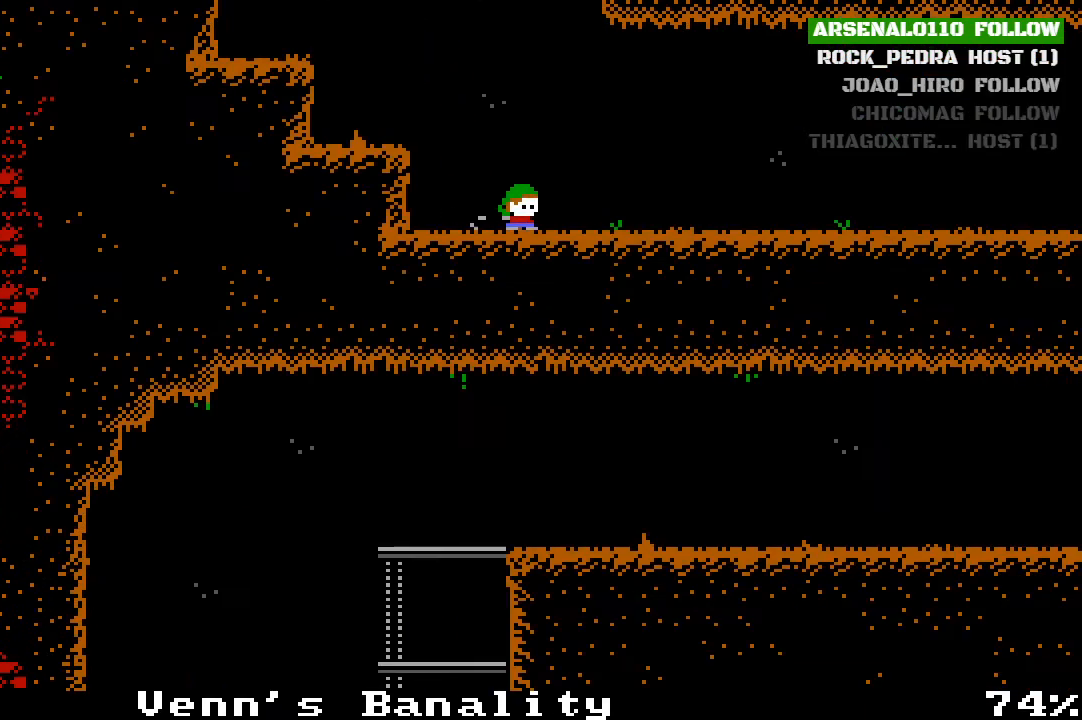
{"buttons": ["DPAD_RIGHT"], "left_stick": "center", "events": []}
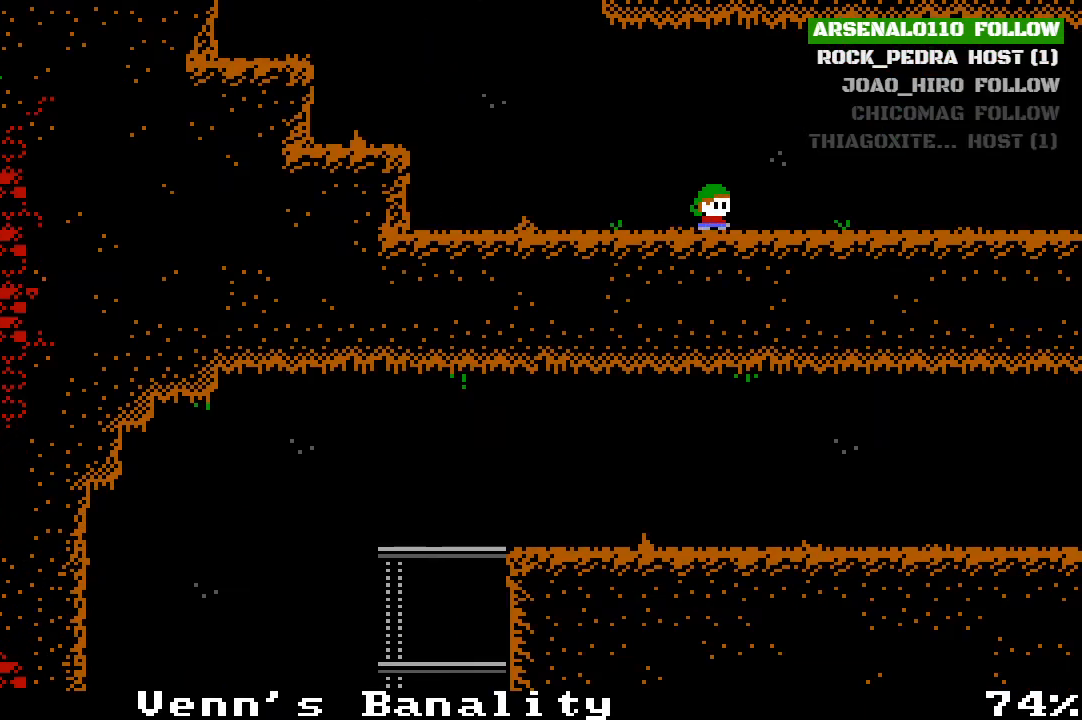
{"buttons": ["DPAD_RIGHT"], "left_stick": "center", "events": []}
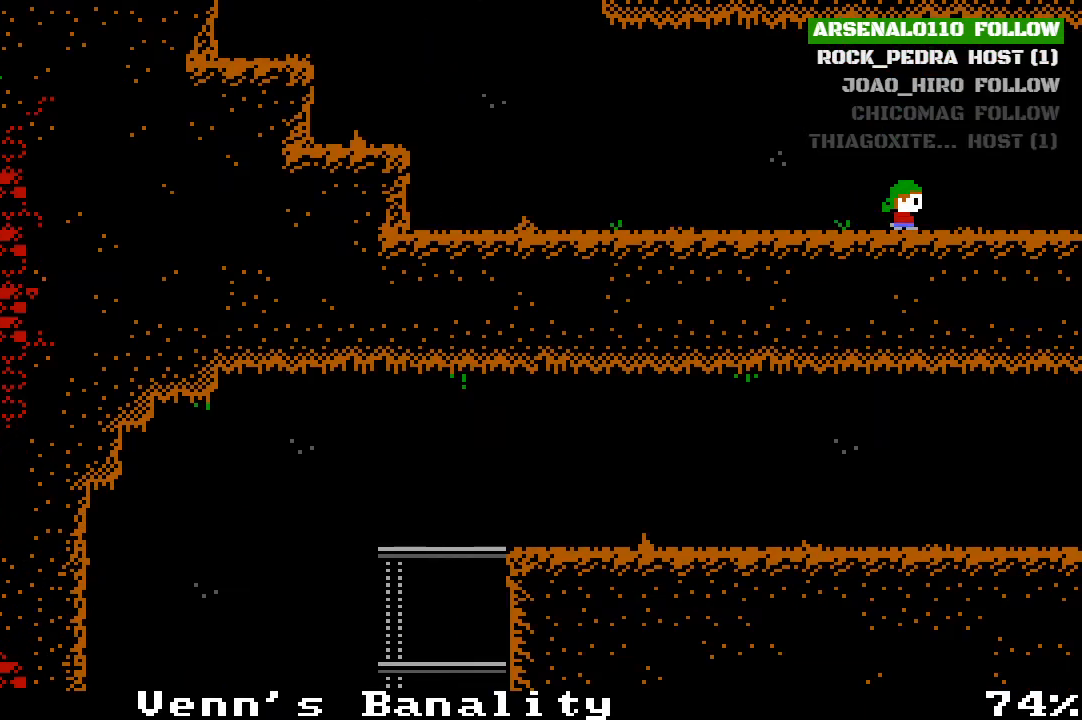
{"buttons": ["DPAD_RIGHT"], "left_stick": "center", "events": []}
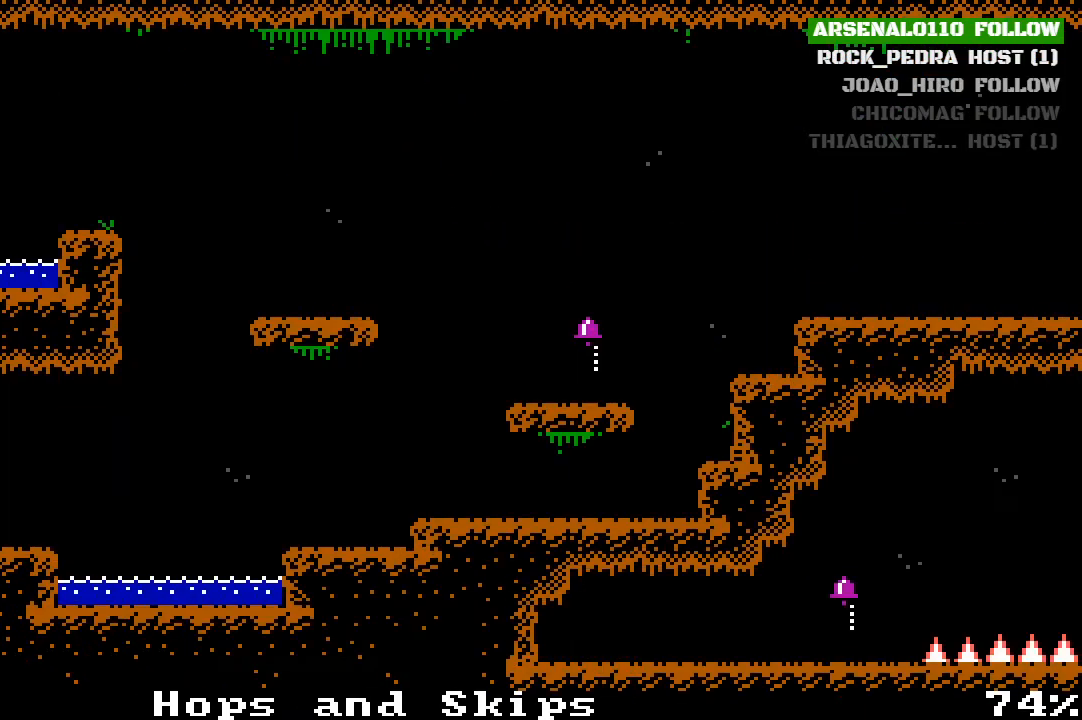
{"buttons": ["CROSS", "DPAD_RIGHT"], "left_stick": "center", "events": [[467, "CROSS", "down"]]}
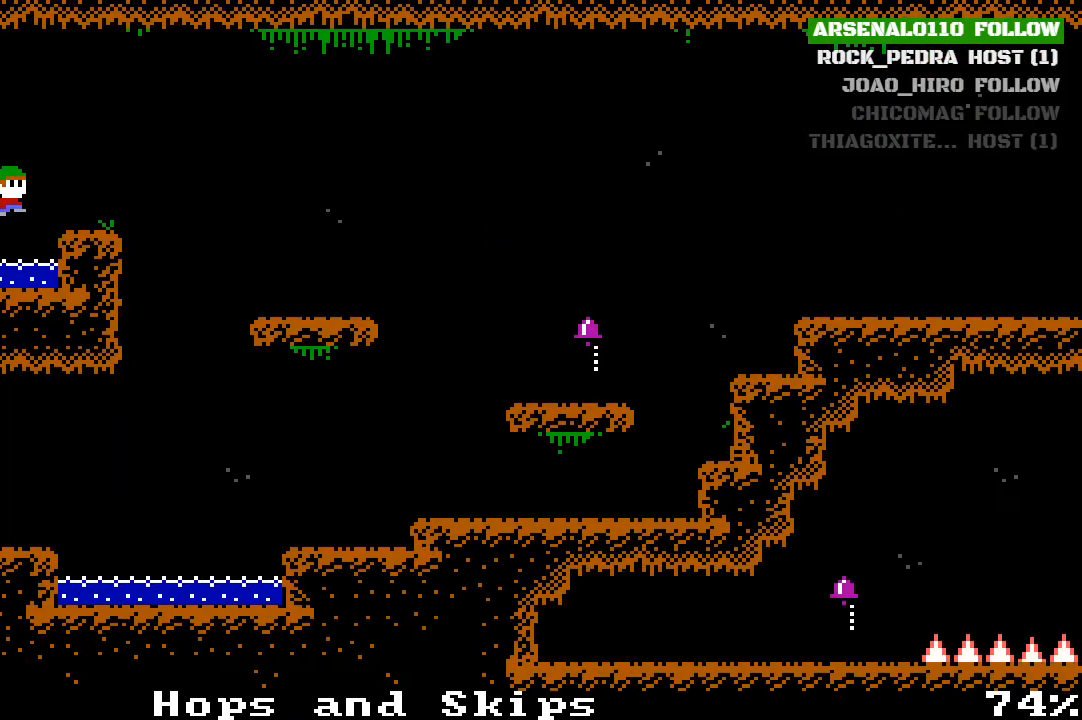
{"buttons": [], "left_stick": "center", "events": [[133, "CROSS", "up"], [300, "DPAD_RIGHT", "up"], [433, "DPAD_LEFT", "down"], [500, "DPAD_LEFT", "up"]]}
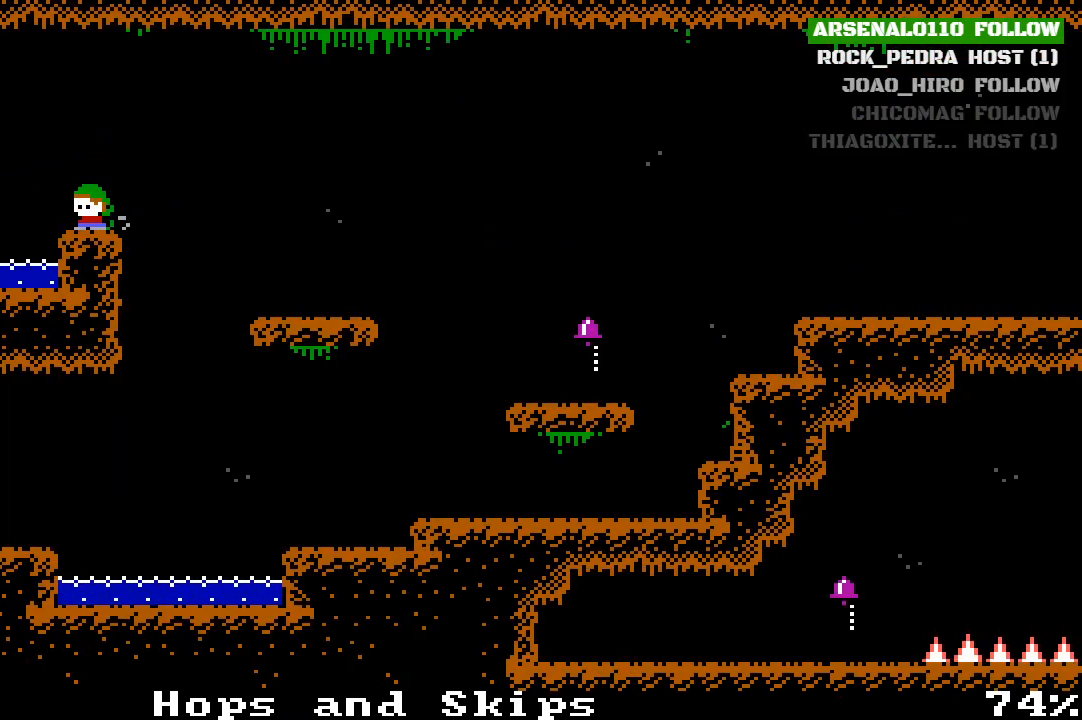
{"buttons": ["DPAD_LEFT"], "left_stick": "center", "events": [[67, "DPAD_RIGHT", "down"], [300, "DPAD_RIGHT", "up"], [500, "DPAD_LEFT", "down"]]}